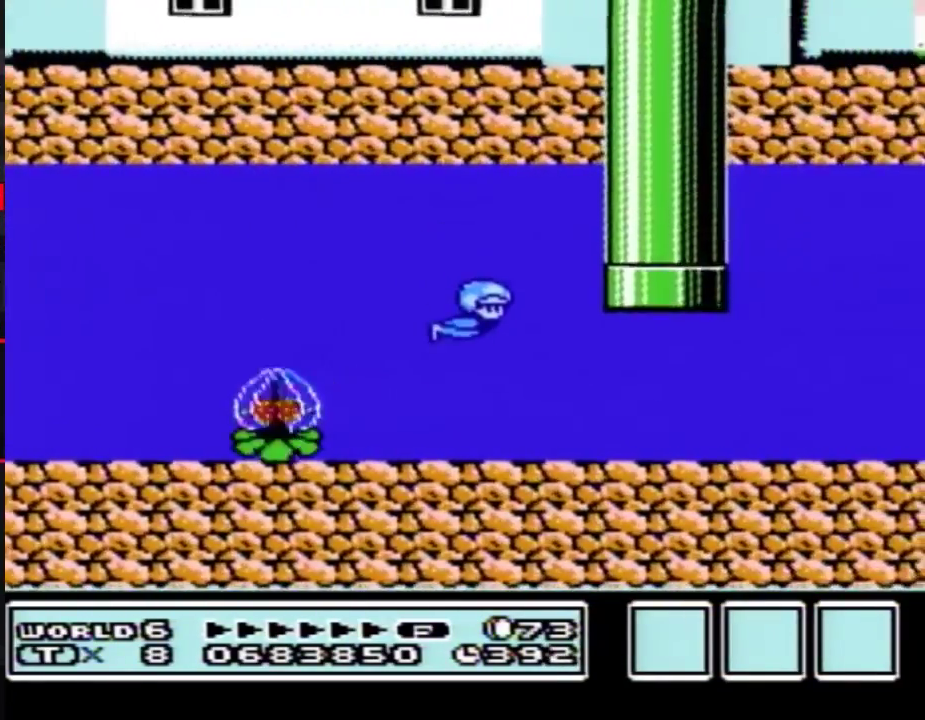
Gameplay with a controller (Nintendo layout); each line is a JSON object with the inputs held at the frame after it. "events" lists button and stick changes between this image and that frame as [ms after this image, input, new state], when the widget could be followed in between. Not read: L3 R3.
{"buttons": ["A", "B", "DPAD_UP", "DPAD_RIGHT"], "events": [[167, "DPAD_DOWN", "up"], [400, "DPAD_UP", "down"]]}
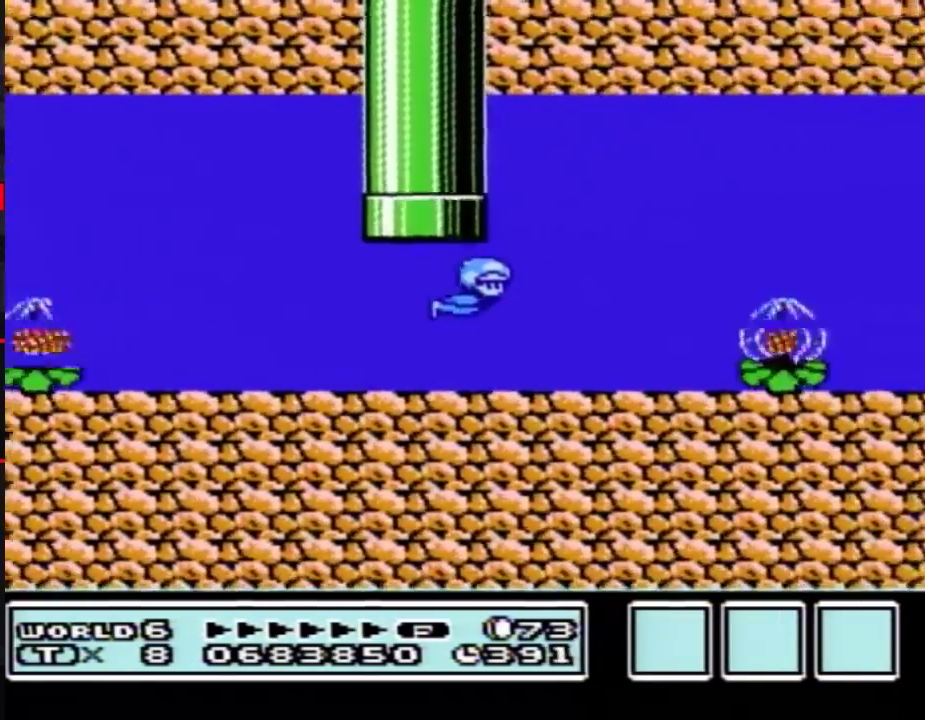
{"buttons": ["A", "B", "DPAD_RIGHT"], "events": [[200, "DPAD_UP", "up"]]}
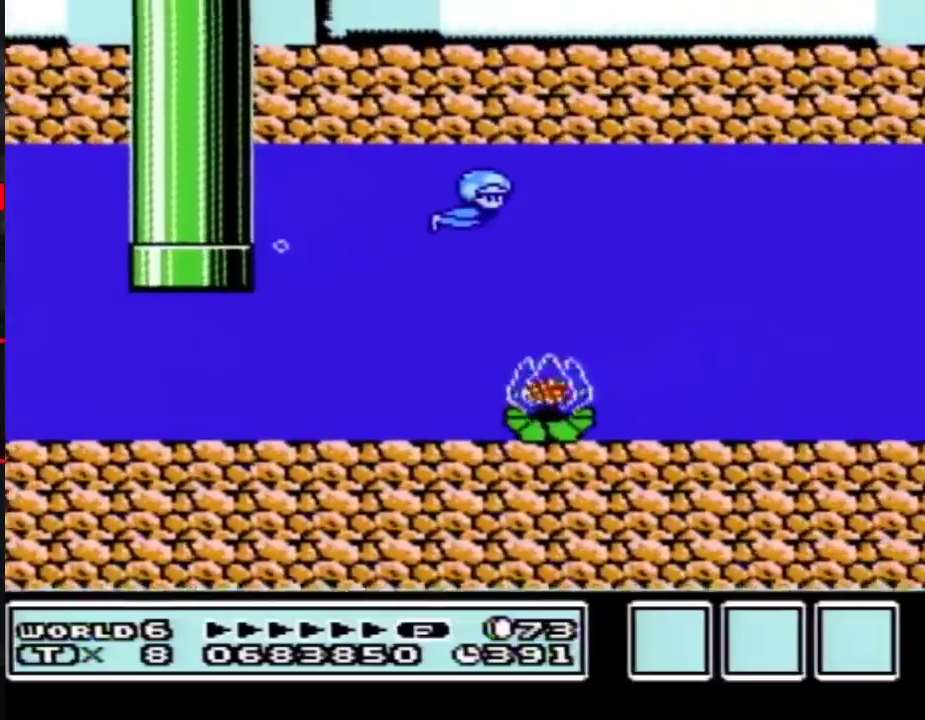
{"buttons": ["A", "B", "DPAD_RIGHT"], "events": []}
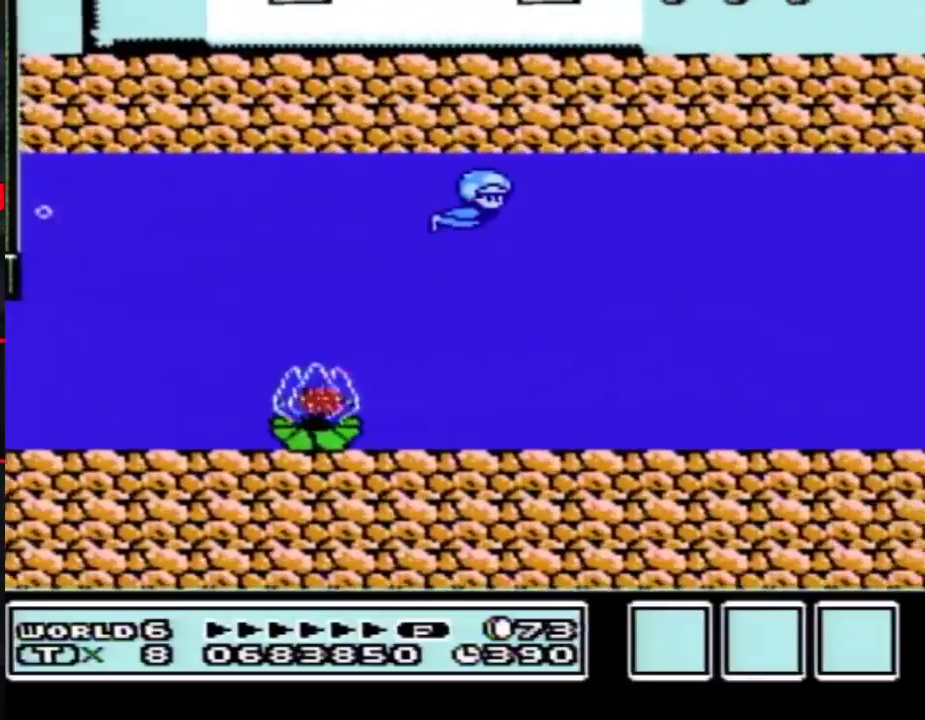
{"buttons": ["A", "B", "DPAD_RIGHT"], "events": []}
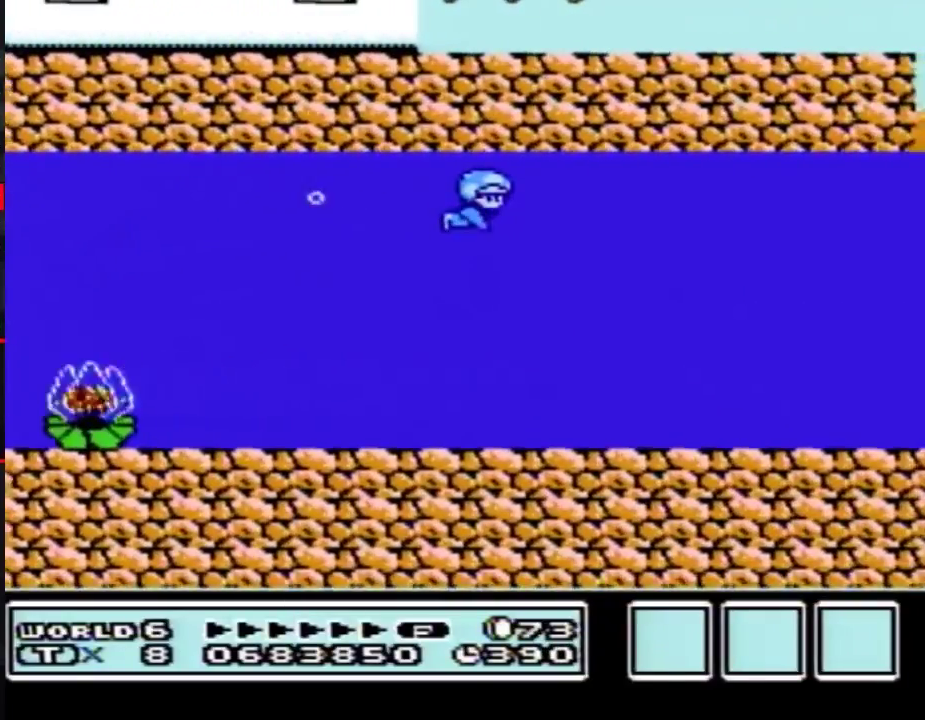
{"buttons": ["A", "B", "DPAD_RIGHT"], "events": []}
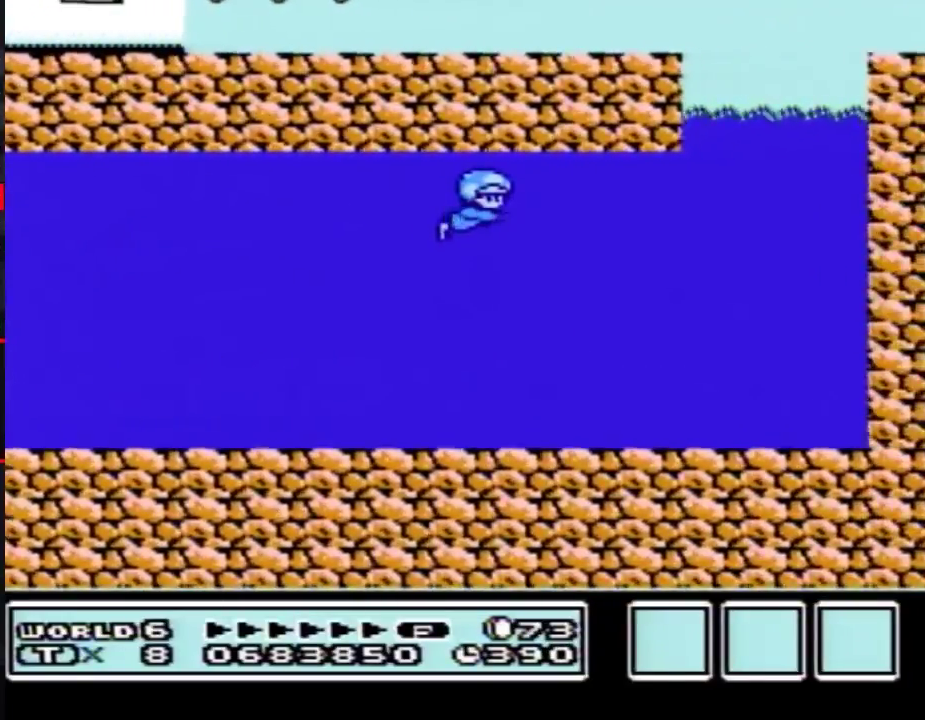
{"buttons": ["A", "B", "DPAD_UP", "DPAD_RIGHT"], "events": [[483, "DPAD_UP", "down"]]}
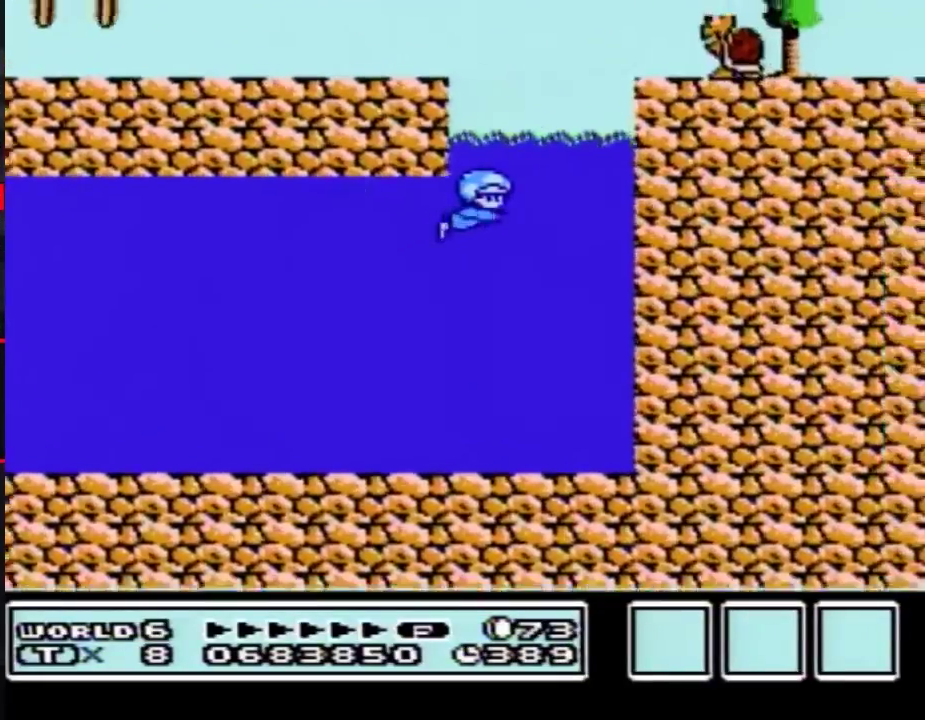
{"buttons": ["B", "DPAD_RIGHT"], "events": [[50, "DPAD_RIGHT", "up"], [233, "DPAD_RIGHT", "down"], [300, "DPAD_UP", "up"], [333, "A", "up"]]}
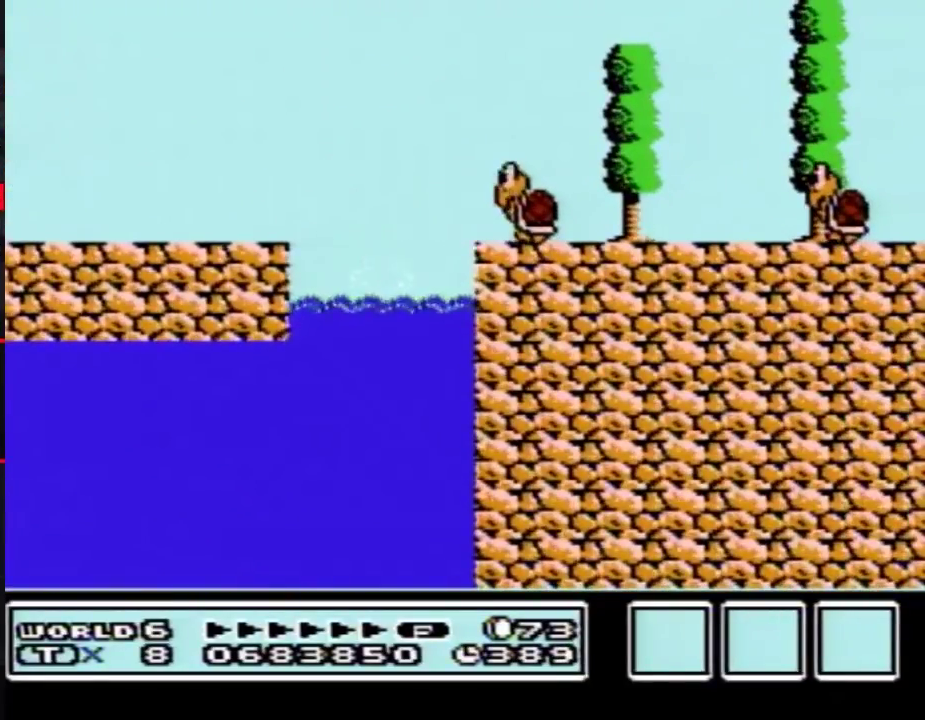
{"buttons": ["B", "DPAD_RIGHT"], "events": [[150, "DPAD_RIGHT", "up"], [233, "DPAD_RIGHT", "down"]]}
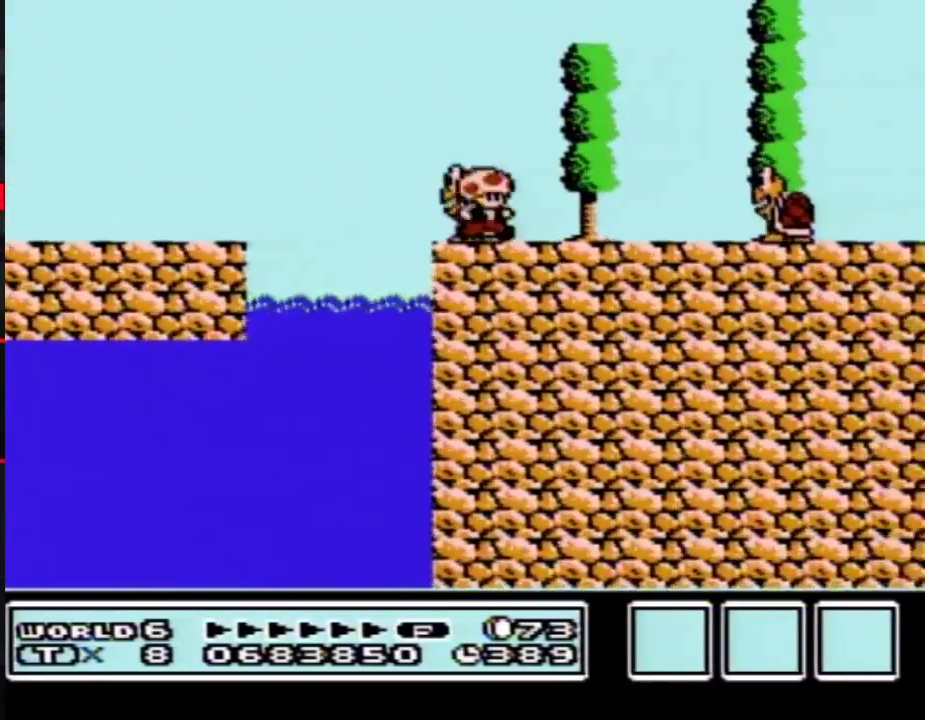
{"buttons": ["B", "DPAD_RIGHT"], "events": []}
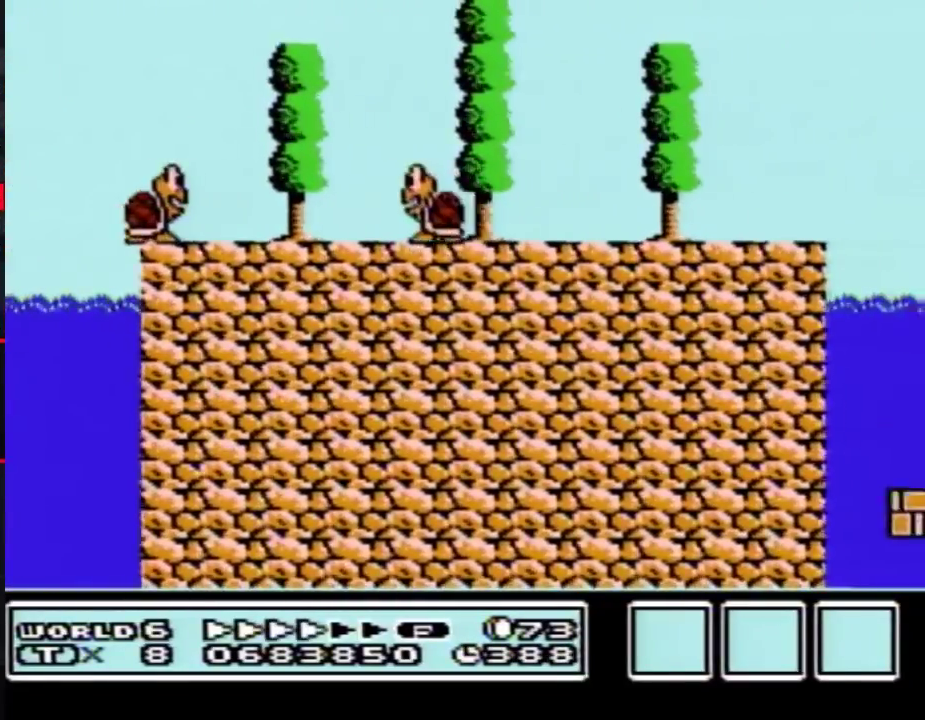
{"buttons": ["B", "DPAD_RIGHT"], "events": []}
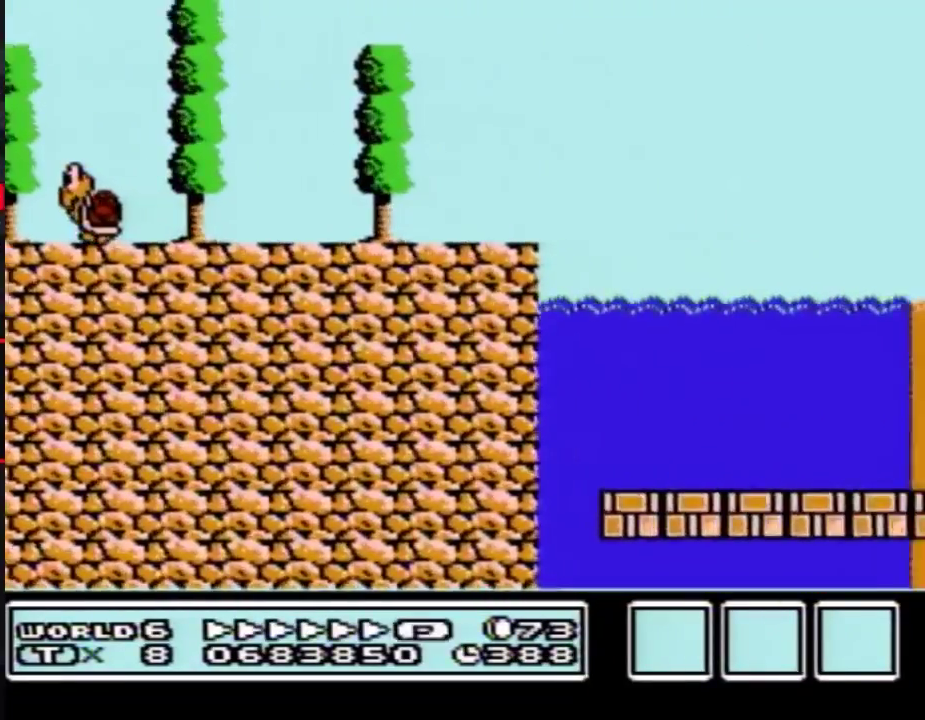
{"buttons": ["B", "DPAD_RIGHT"], "events": [[83, "A", "down"], [383, "A", "up"]]}
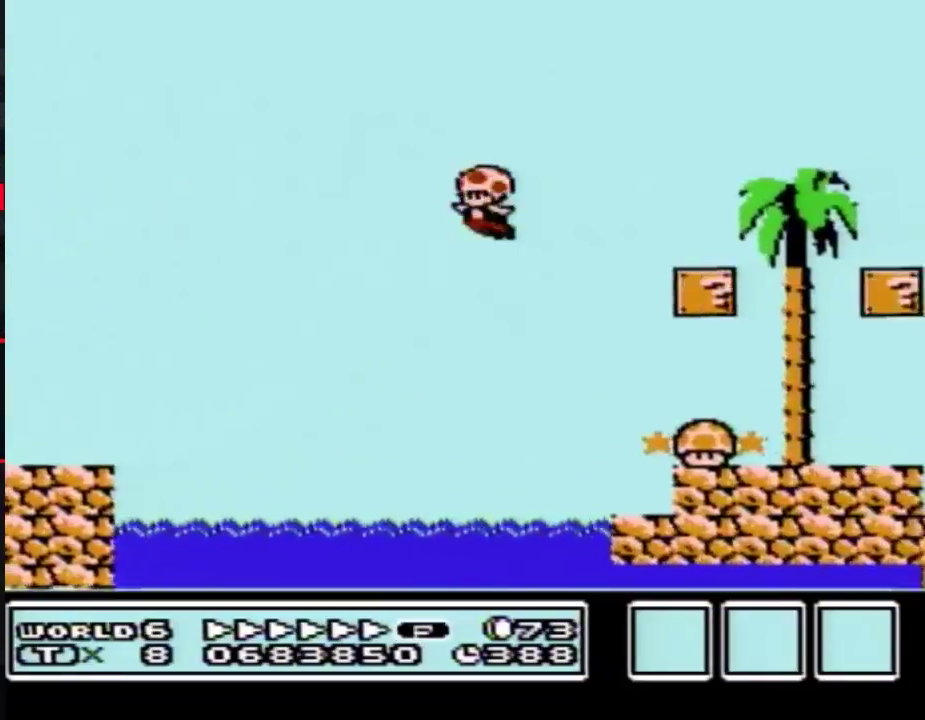
{"buttons": ["B", "DPAD_RIGHT"], "events": [[50, "DPAD_LEFT", "down"], [50, "DPAD_RIGHT", "up"], [183, "DPAD_LEFT", "up"], [200, "DPAD_RIGHT", "down"]]}
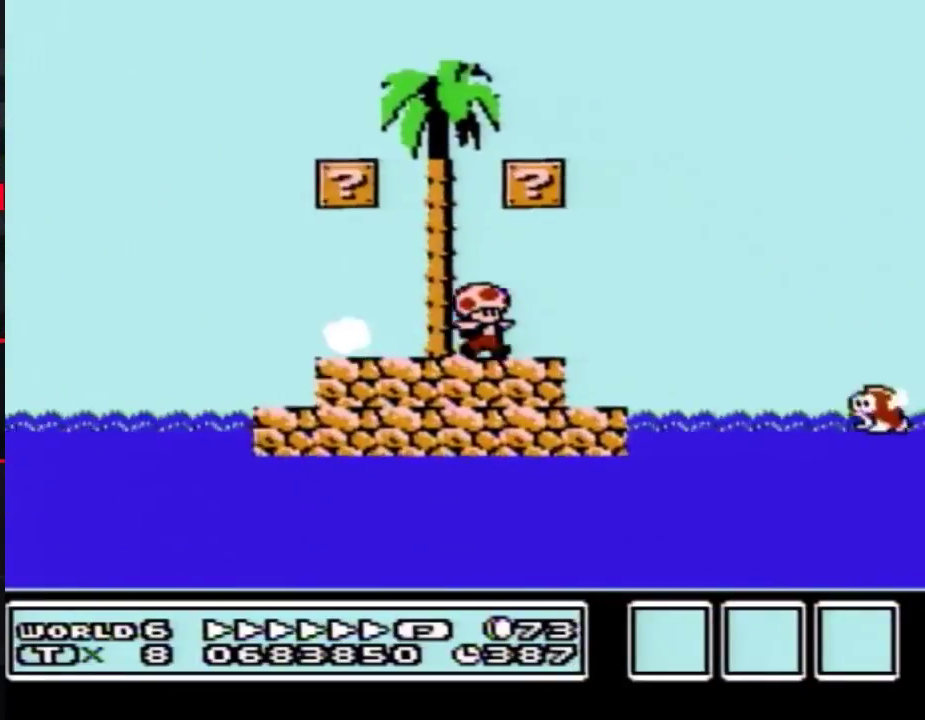
{"buttons": ["B", "DPAD_RIGHT"], "events": [[133, "A", "down"], [417, "A", "up"]]}
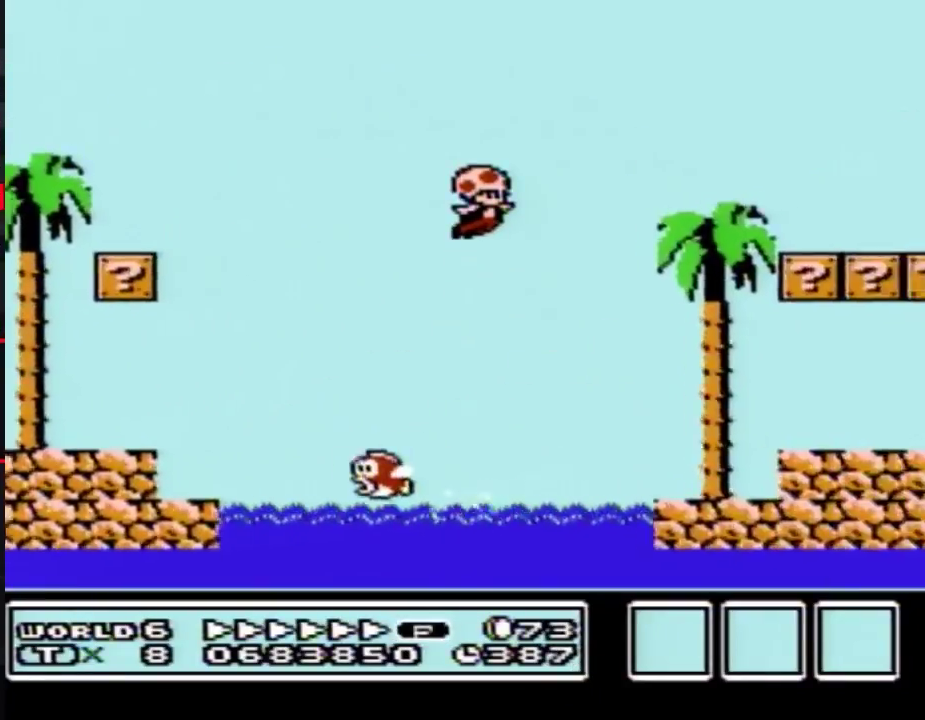
{"buttons": ["B", "DPAD_RIGHT"], "events": [[83, "DPAD_RIGHT", "up"], [183, "DPAD_RIGHT", "down"]]}
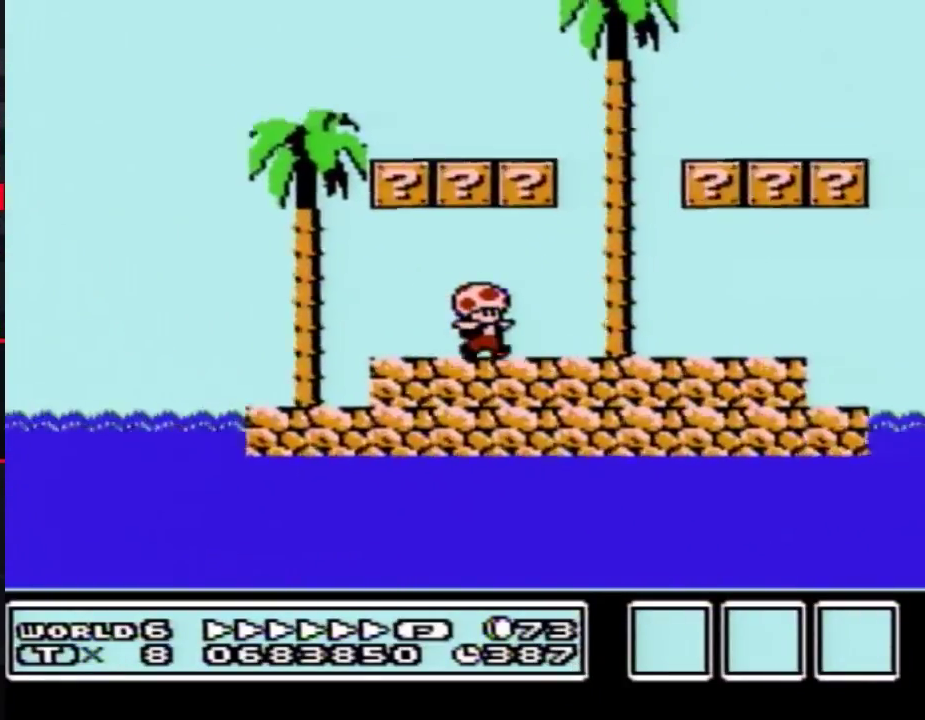
{"buttons": ["A", "B", "DPAD_RIGHT"], "events": [[450, "A", "down"]]}
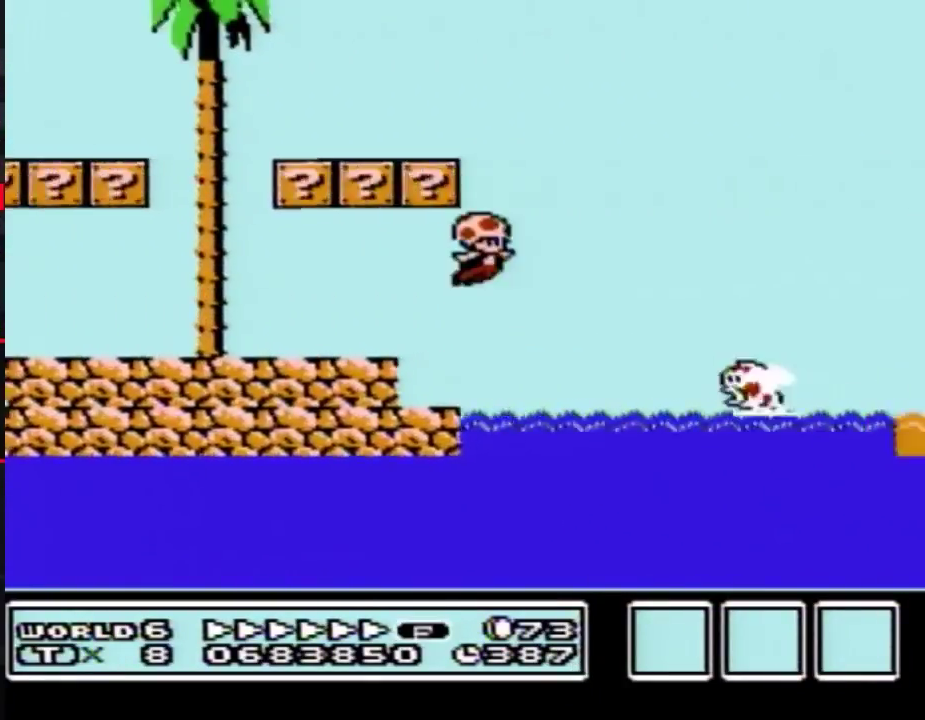
{"buttons": ["A", "B", "DPAD_RIGHT"], "events": []}
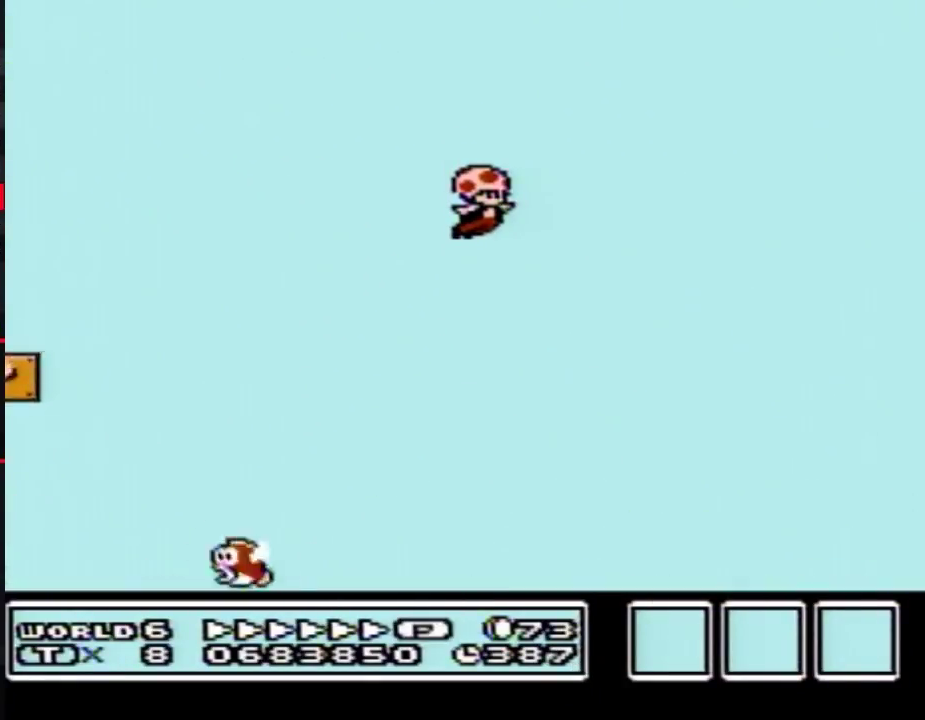
{"buttons": ["A", "B", "DPAD_RIGHT"], "events": []}
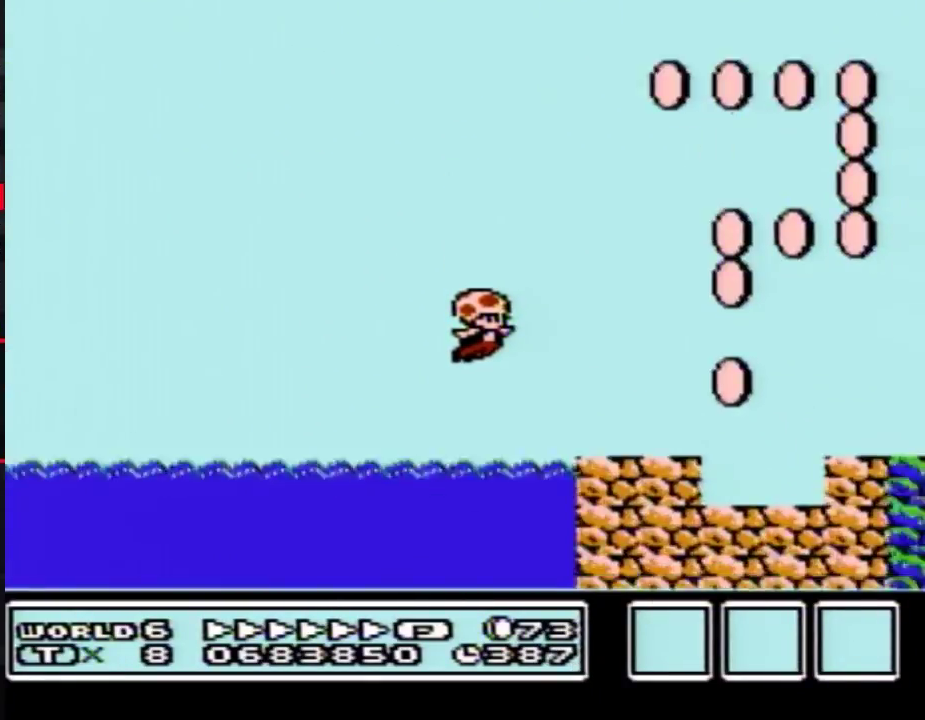
{"buttons": ["B", "DPAD_RIGHT"], "events": [[183, "A", "up"], [267, "A", "down"], [433, "A", "up"]]}
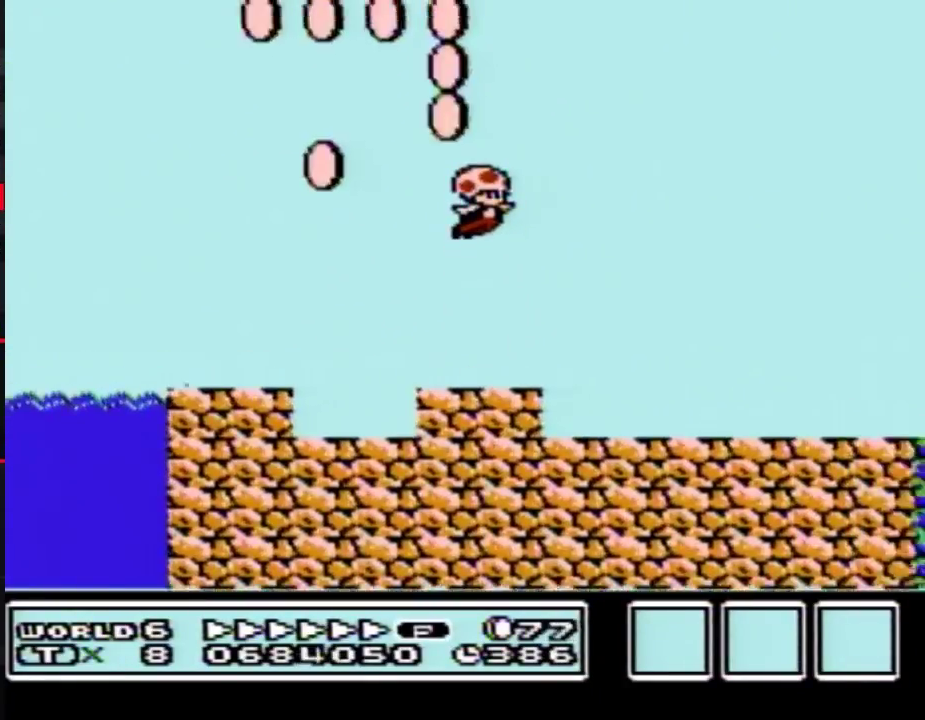
{"buttons": ["B", "DPAD_RIGHT"], "events": []}
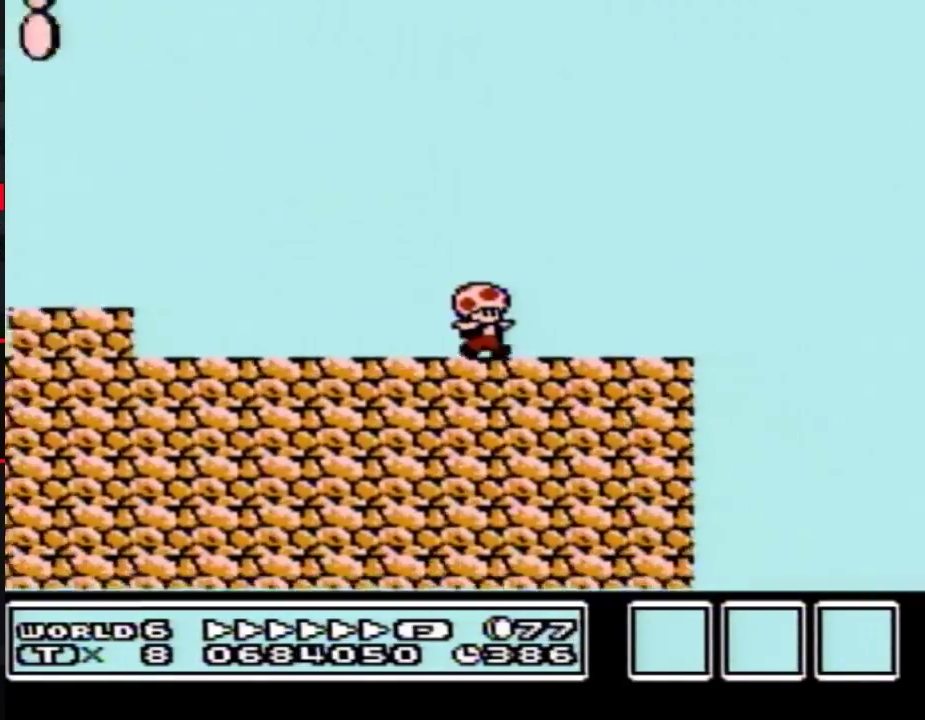
{"buttons": ["B", "DPAD_RIGHT"], "events": []}
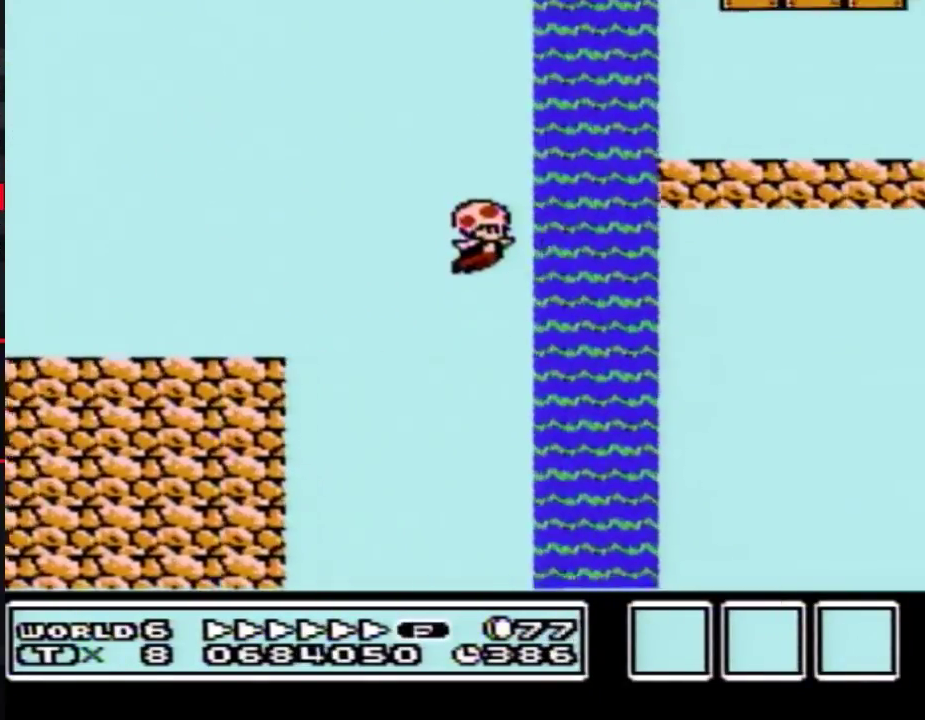
{"buttons": ["B", "DPAD_UP", "DPAD_RIGHT"], "events": [[200, "DPAD_UP", "down"]]}
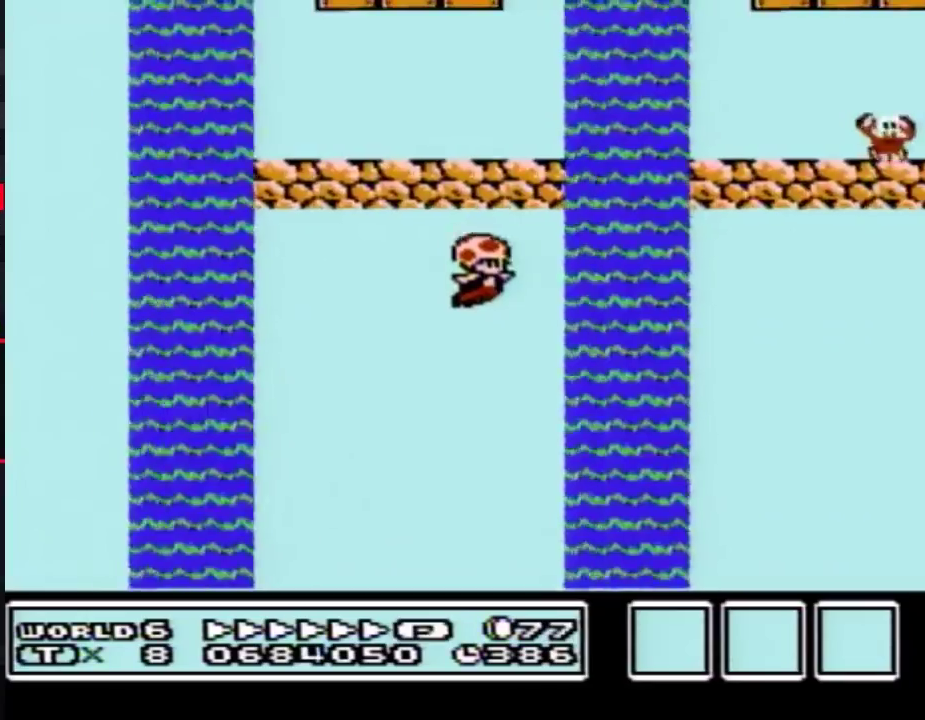
{"buttons": ["B", "DPAD_RIGHT"], "events": [[267, "A", "down"], [367, "A", "up"], [483, "DPAD_UP", "up"]]}
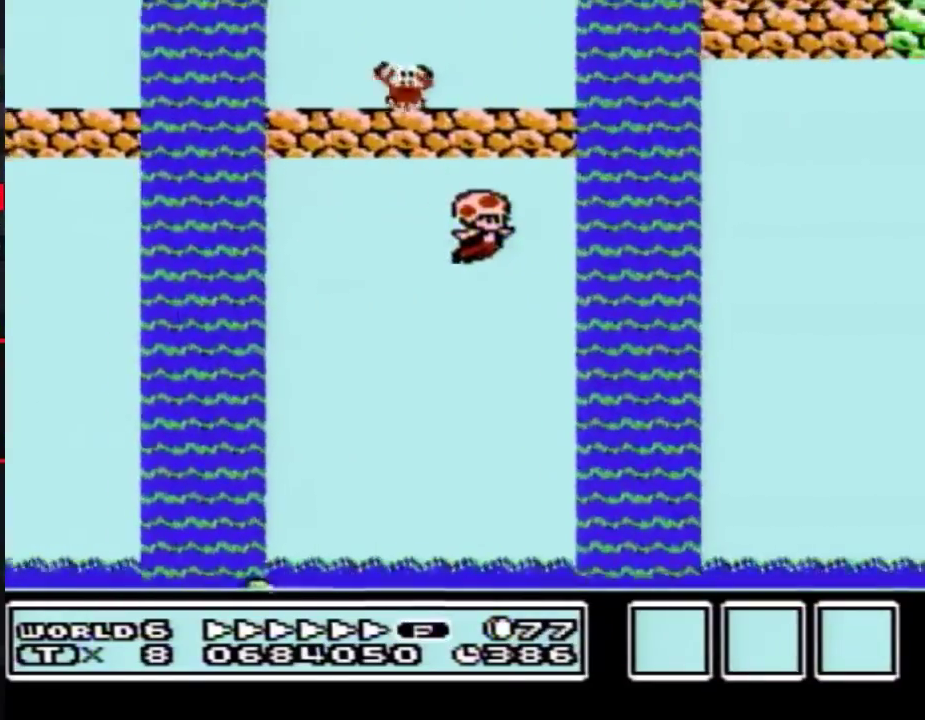
{"buttons": ["A", "B", "DPAD_UP", "DPAD_RIGHT"], "events": [[200, "DPAD_UP", "down"], [333, "A", "down"]]}
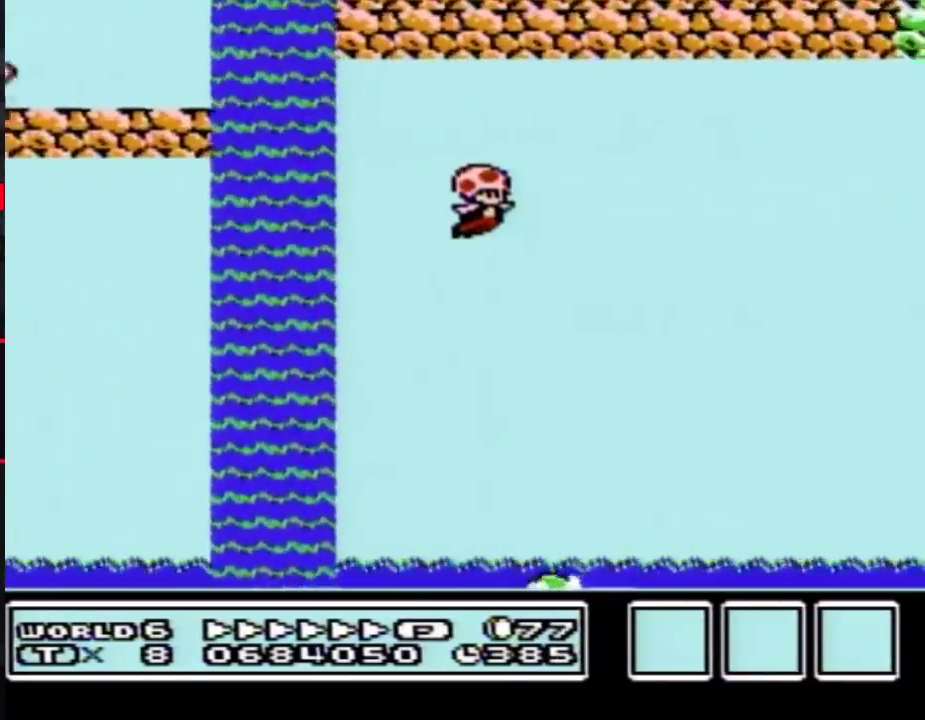
{"buttons": ["A", "B", "DPAD_UP", "DPAD_RIGHT"], "events": []}
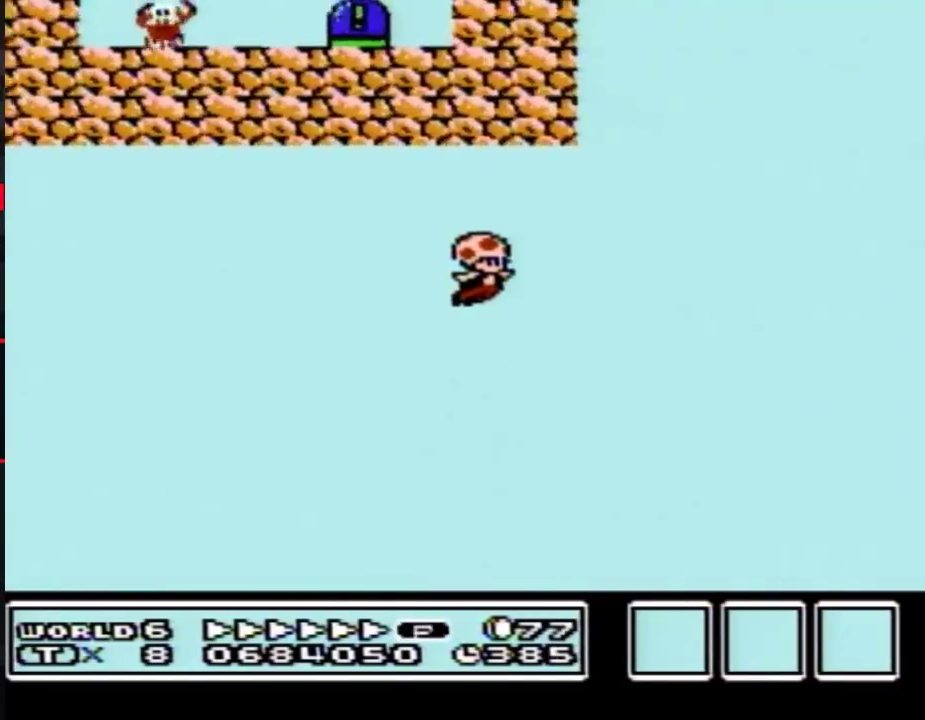
{"buttons": ["B", "DPAD_RIGHT"], "events": [[117, "A", "up"], [117, "DPAD_UP", "up"]]}
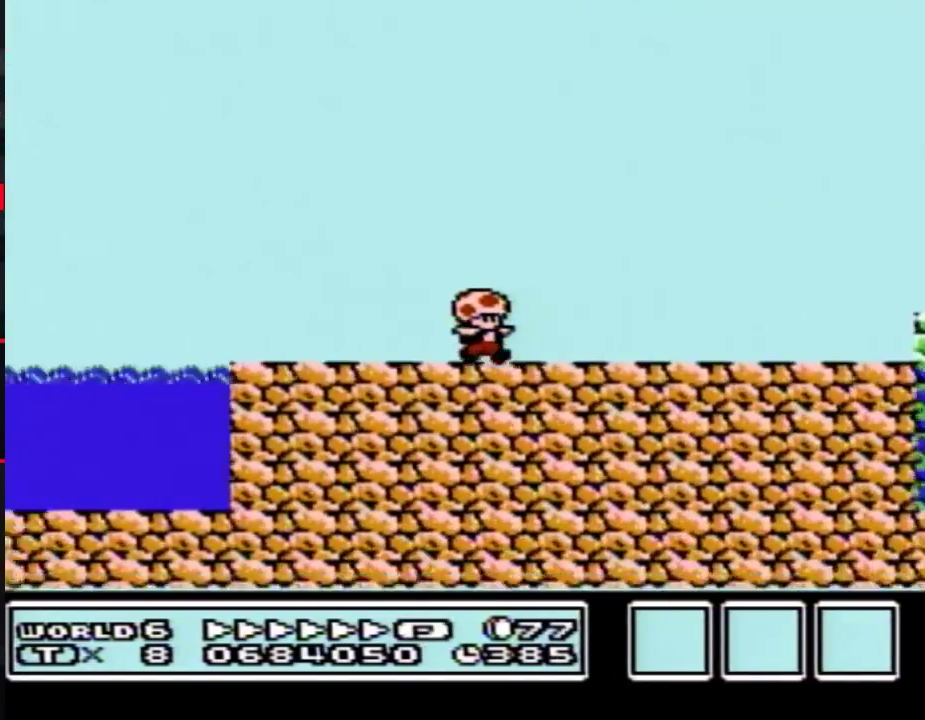
{"buttons": ["B", "DPAD_RIGHT"], "events": [[417, "A", "down"], [483, "A", "up"]]}
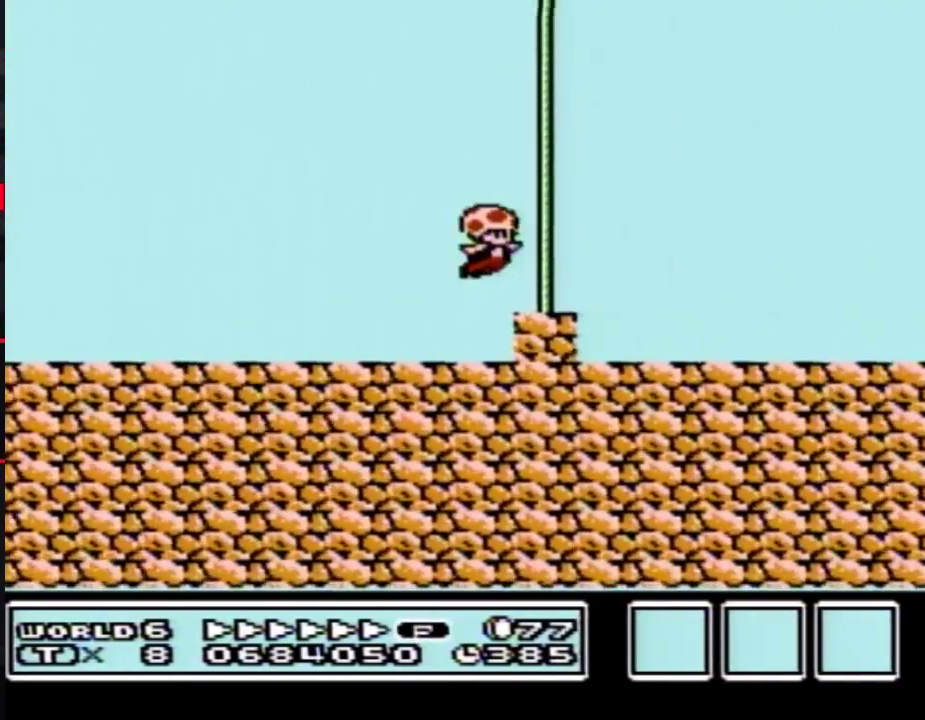
{"buttons": [], "events": [[83, "B", "up"], [183, "DPAD_RIGHT", "up"]]}